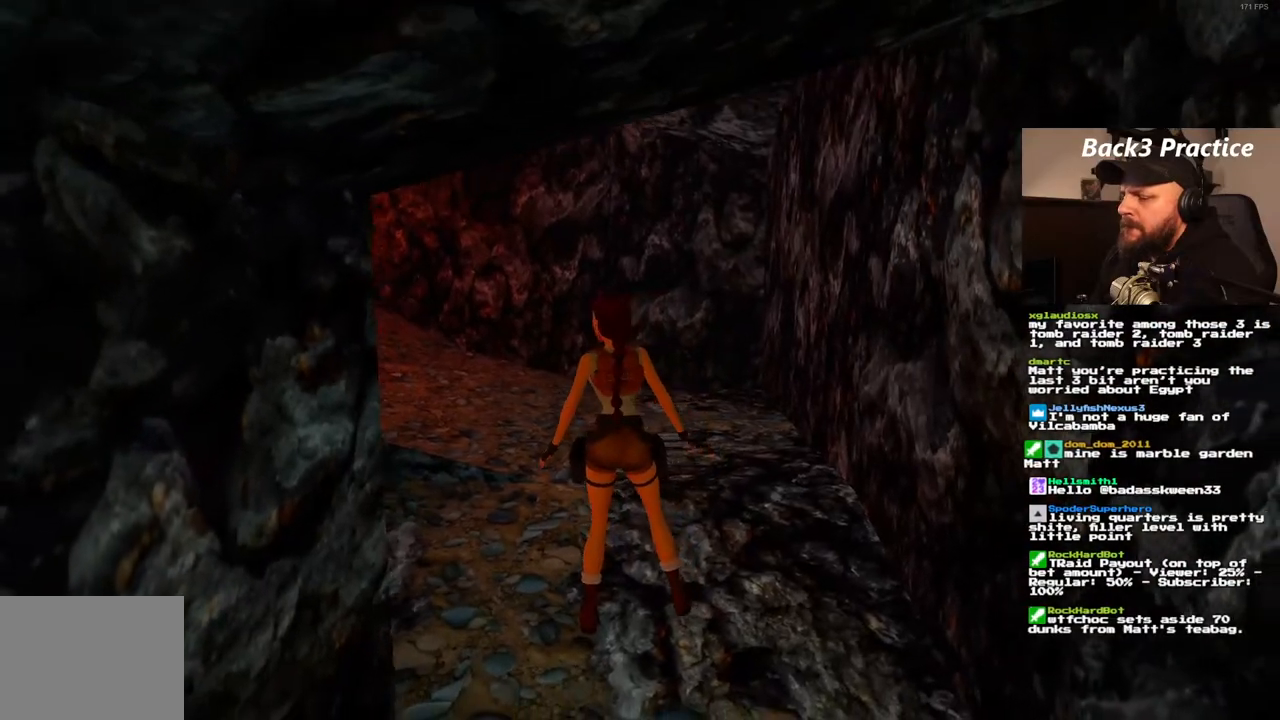
Gameplay with a controller (PlayStation layout); each line is a JSON object with the inputs held at the frame after it (dt_ms = milliseconds from this image to that frame). "events" lists button and stick changes between this image and that frame as [ms after this image, input, new state], when the widget could be followed in between. Not read: L3 R3.
{"dt_ms": 500, "buttons": [], "left_stick": "center", "right_stick": "center", "events": [[317, "DPAD_LEFT", "up"]]}
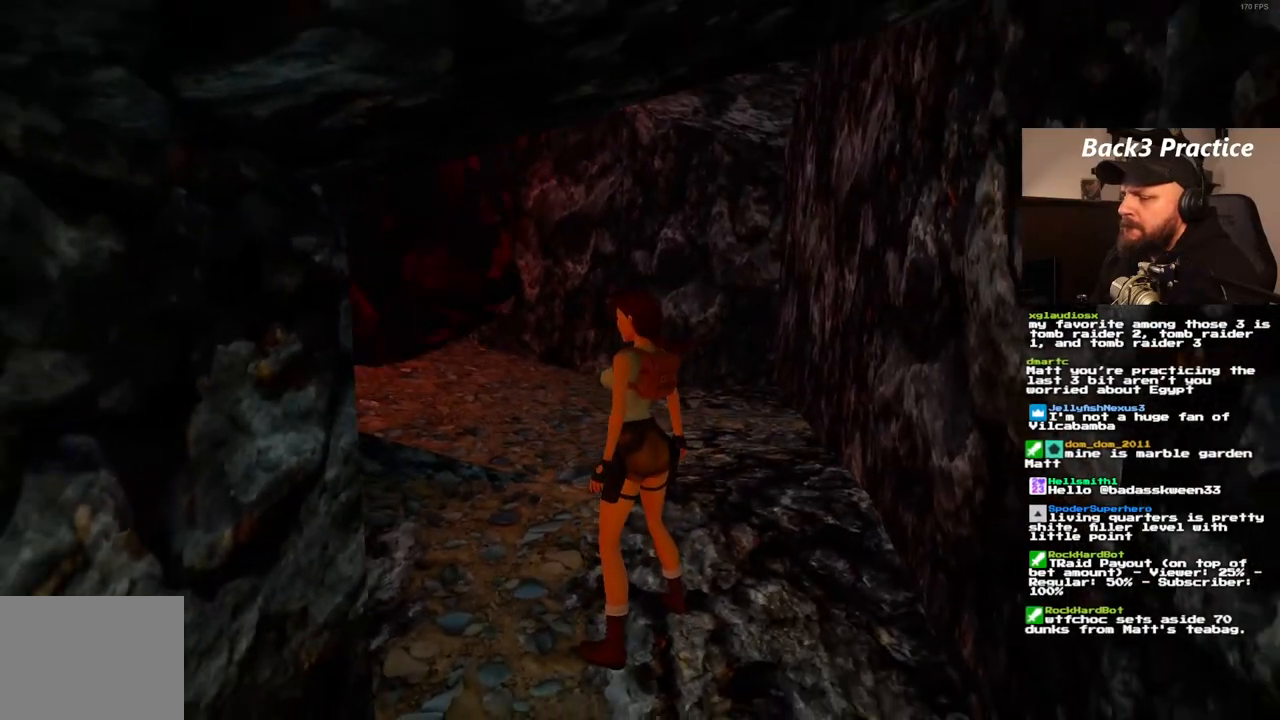
{"dt_ms": 500, "buttons": [], "left_stick": "center", "right_stick": "center", "events": []}
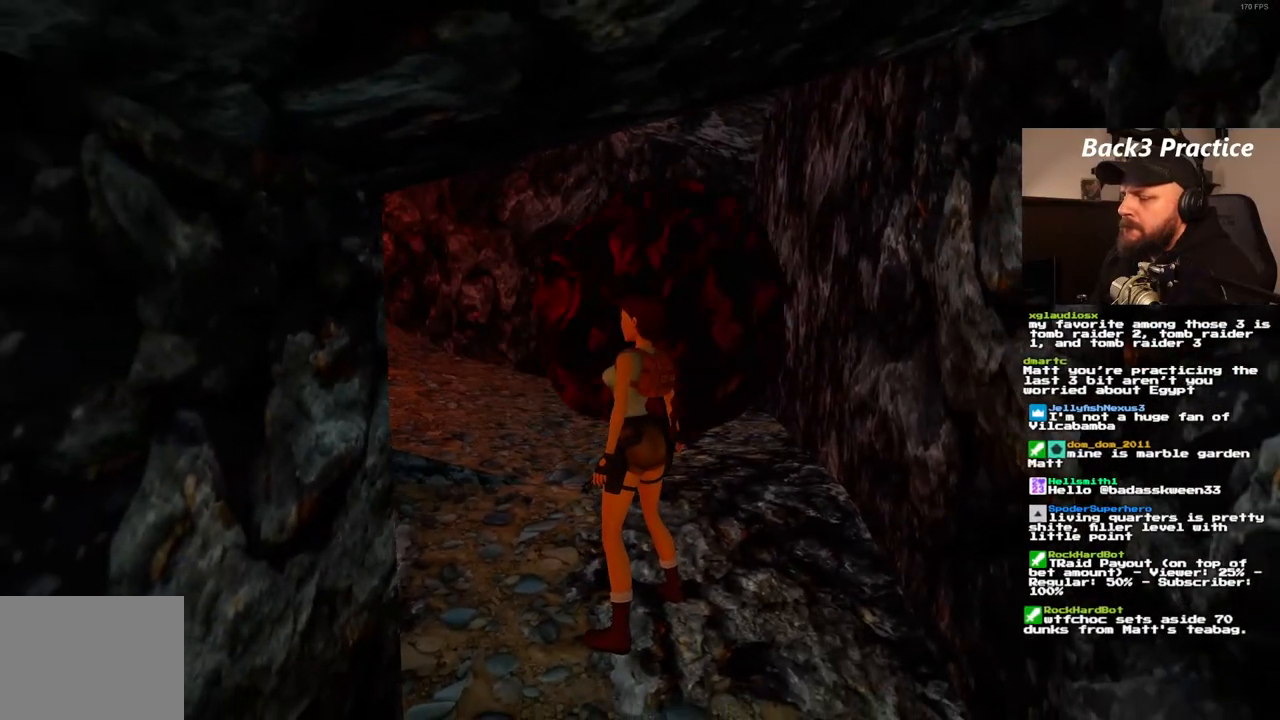
{"dt_ms": 1000, "buttons": ["DPAD_UP", "DPAD_LEFT"], "left_stick": "center", "right_stick": "center", "events": [[267, "DPAD_UP", "down"], [400, "DPAD_RIGHT", "down"], [700, "DPAD_RIGHT", "up"], [983, "DPAD_LEFT", "down"]]}
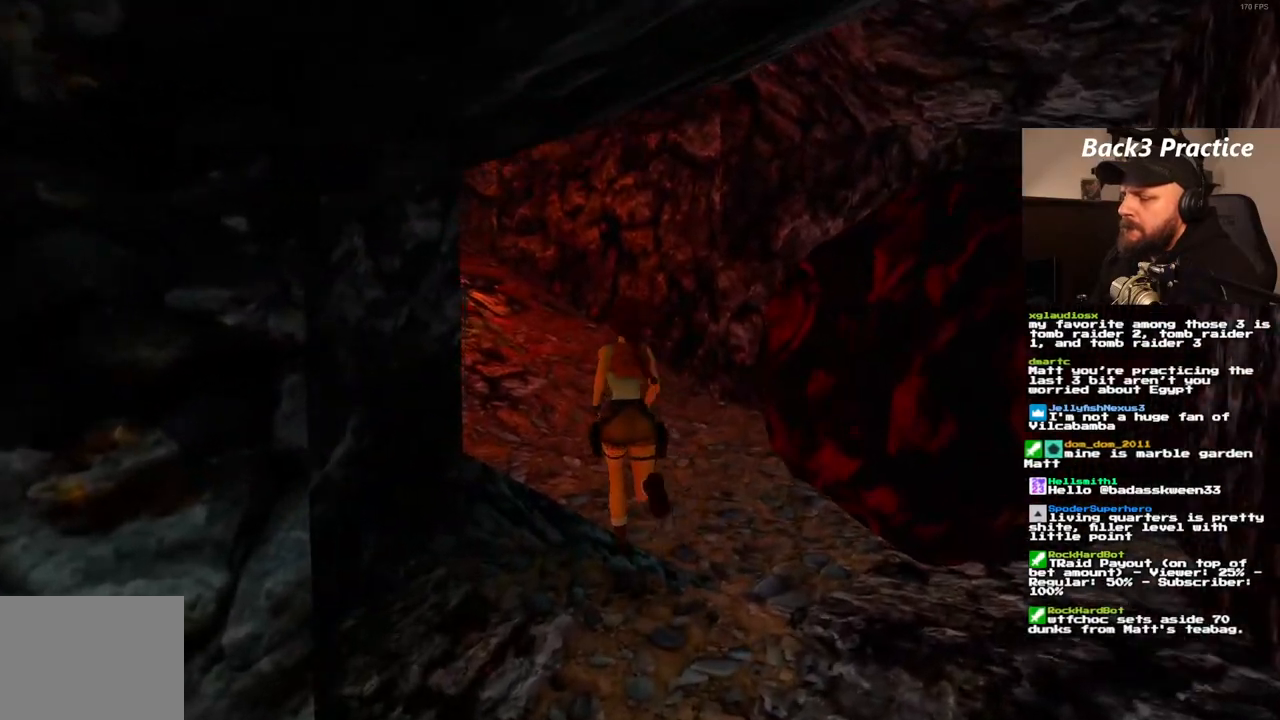
{"dt_ms": 500, "buttons": ["DPAD_UP"], "left_stick": "center", "right_stick": "center", "events": [[483, "DPAD_LEFT", "up"]]}
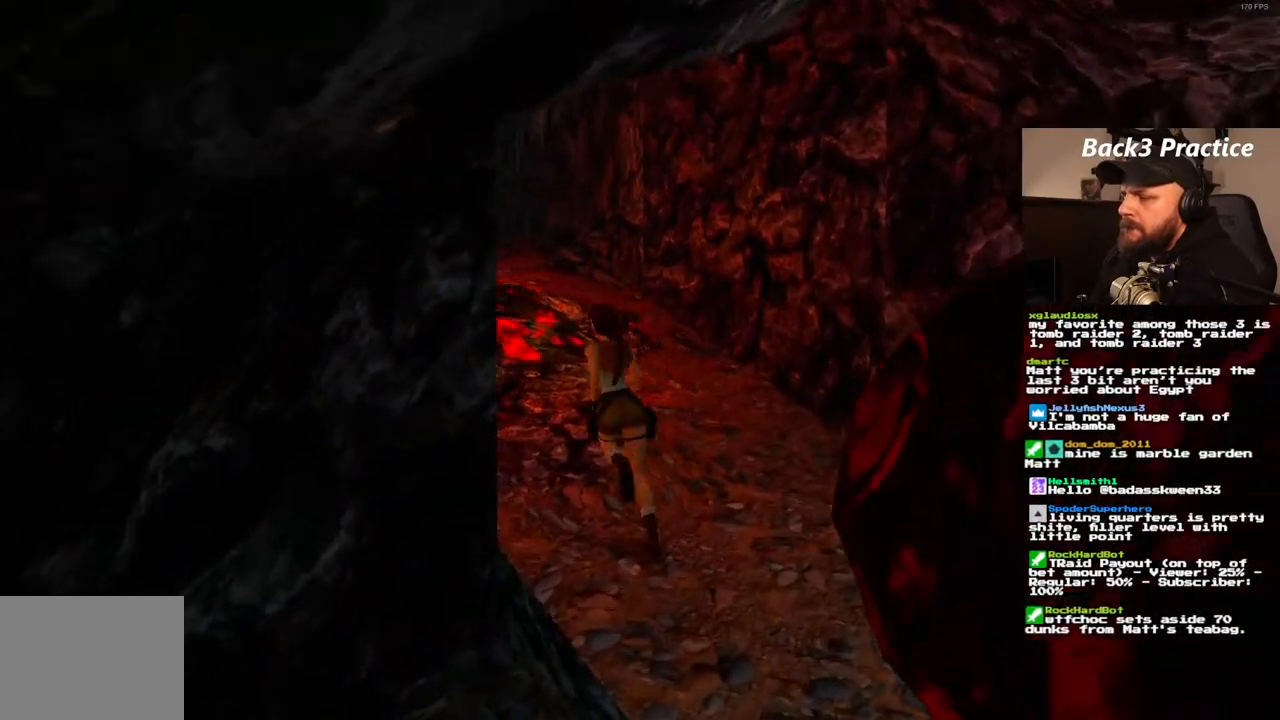
{"dt_ms": 500, "buttons": ["DPAD_UP", "DPAD_LEFT"], "left_stick": "center", "right_stick": "center", "events": [[417, "DPAD_LEFT", "down"]]}
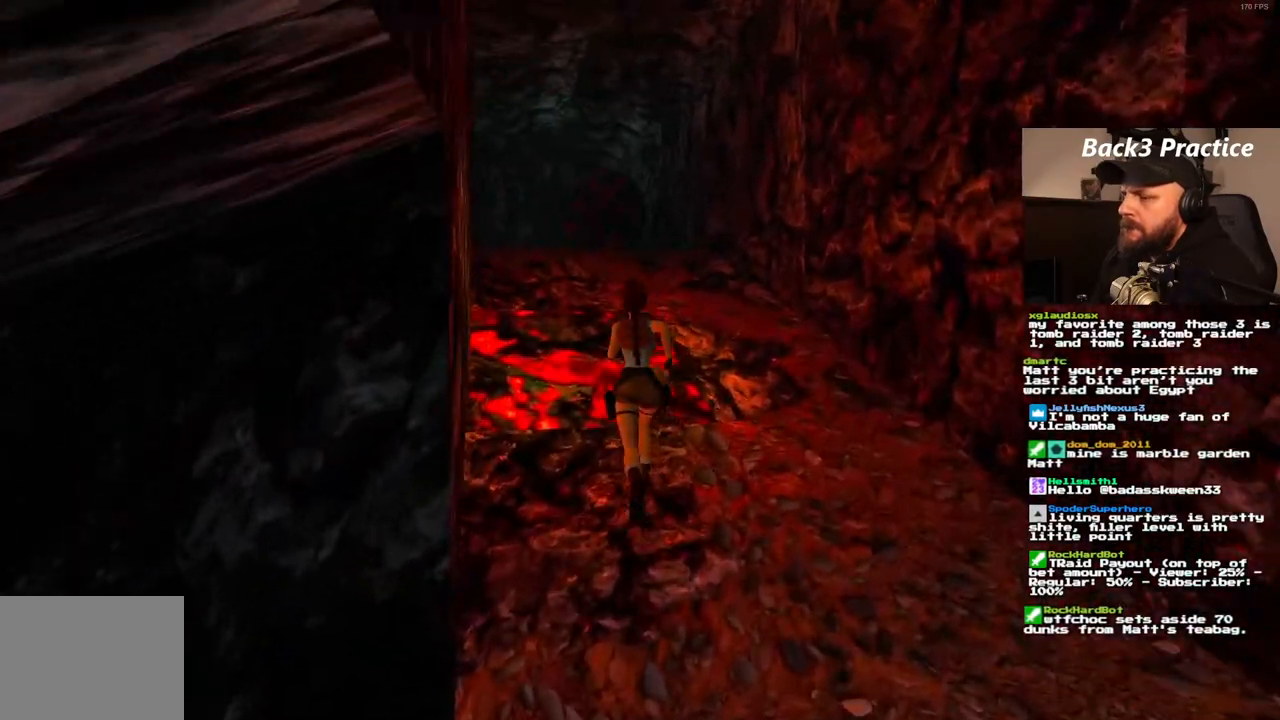
{"dt_ms": 500, "buttons": ["DPAD_UP"], "left_stick": "center", "right_stick": "center", "events": [[283, "DPAD_LEFT", "up"]]}
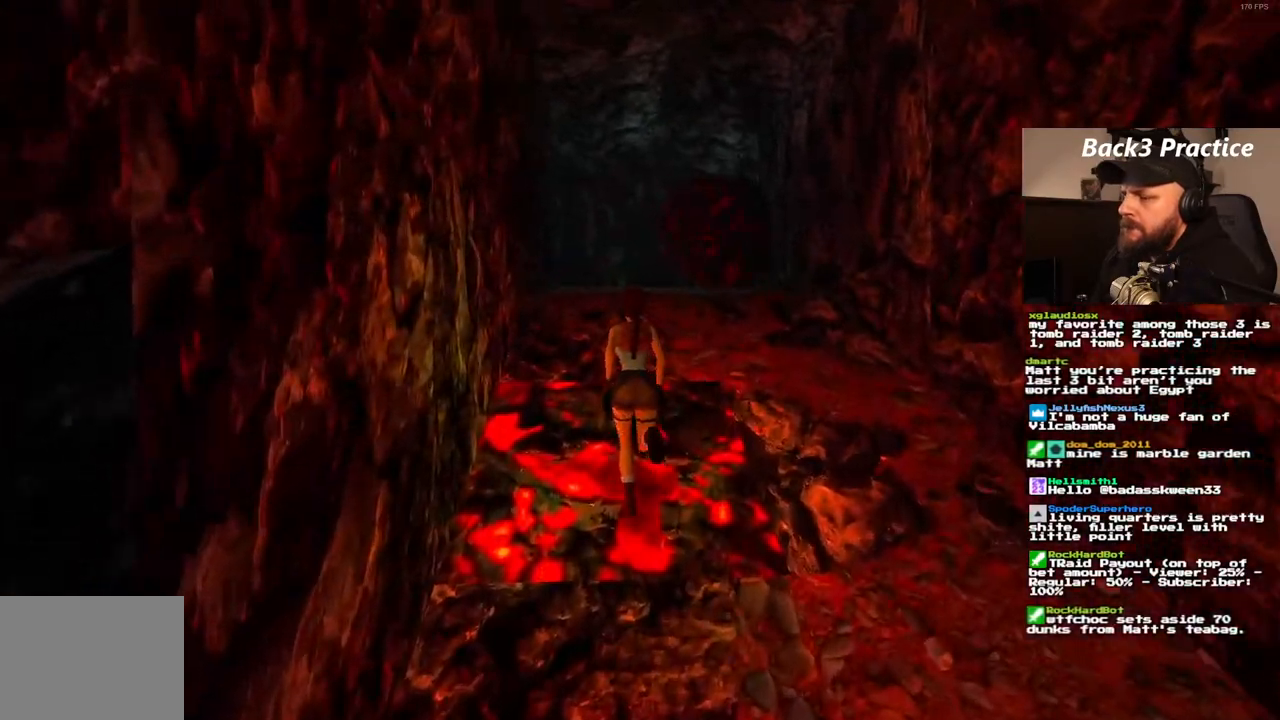
{"dt_ms": 500, "buttons": ["SQUARE", "DPAD_UP"], "left_stick": "center", "right_stick": "center", "events": [[333, "SQUARE", "down"]]}
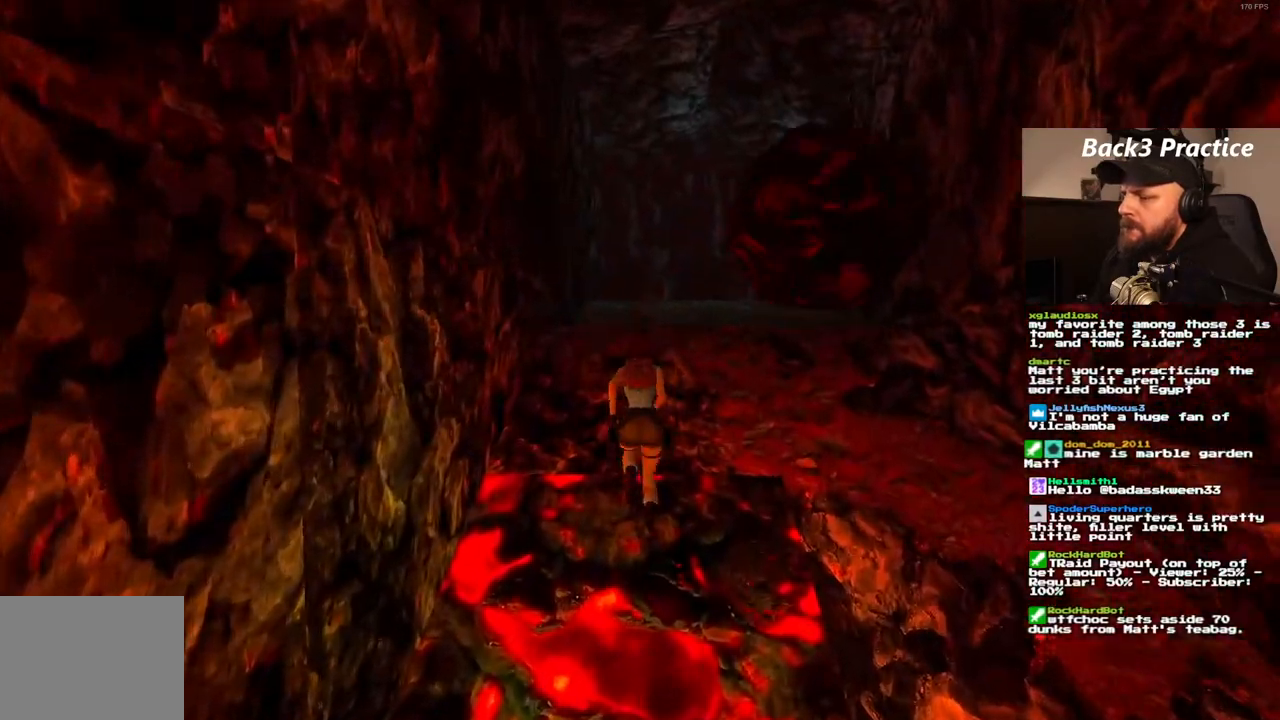
{"dt_ms": 500, "buttons": ["SQUARE", "DPAD_UP"], "left_stick": "center", "right_stick": "center", "events": [[283, "DPAD_RIGHT", "down"], [467, "DPAD_RIGHT", "up"]]}
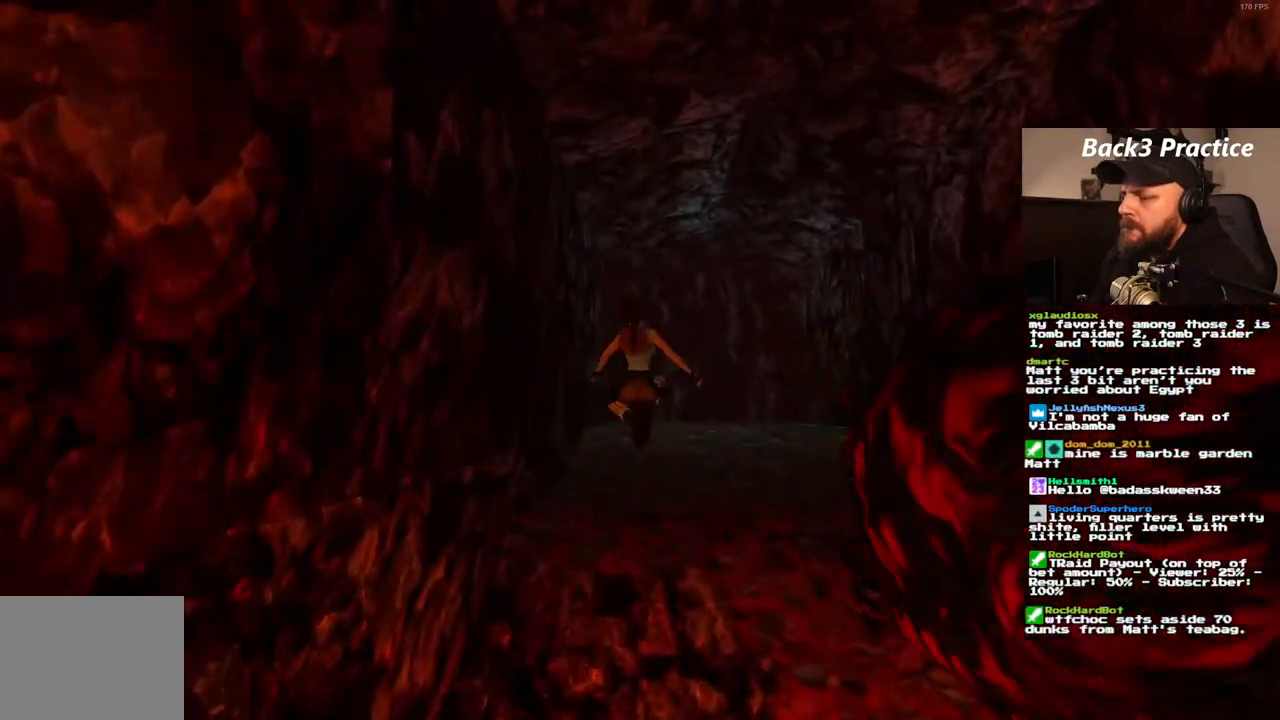
{"dt_ms": 500, "buttons": ["DPAD_UP"], "left_stick": "center", "right_stick": "center", "events": [[117, "SQUARE", "up"]]}
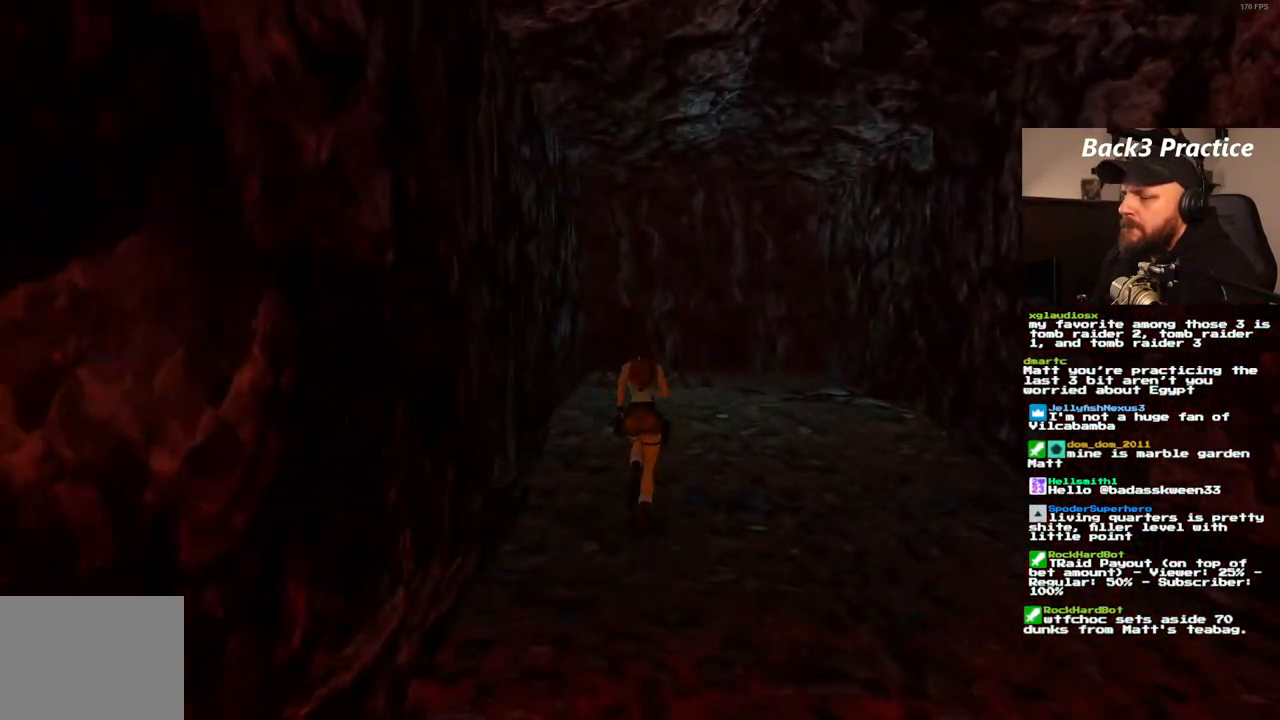
{"dt_ms": 500, "buttons": ["DPAD_UP"], "left_stick": "center", "right_stick": "center", "events": []}
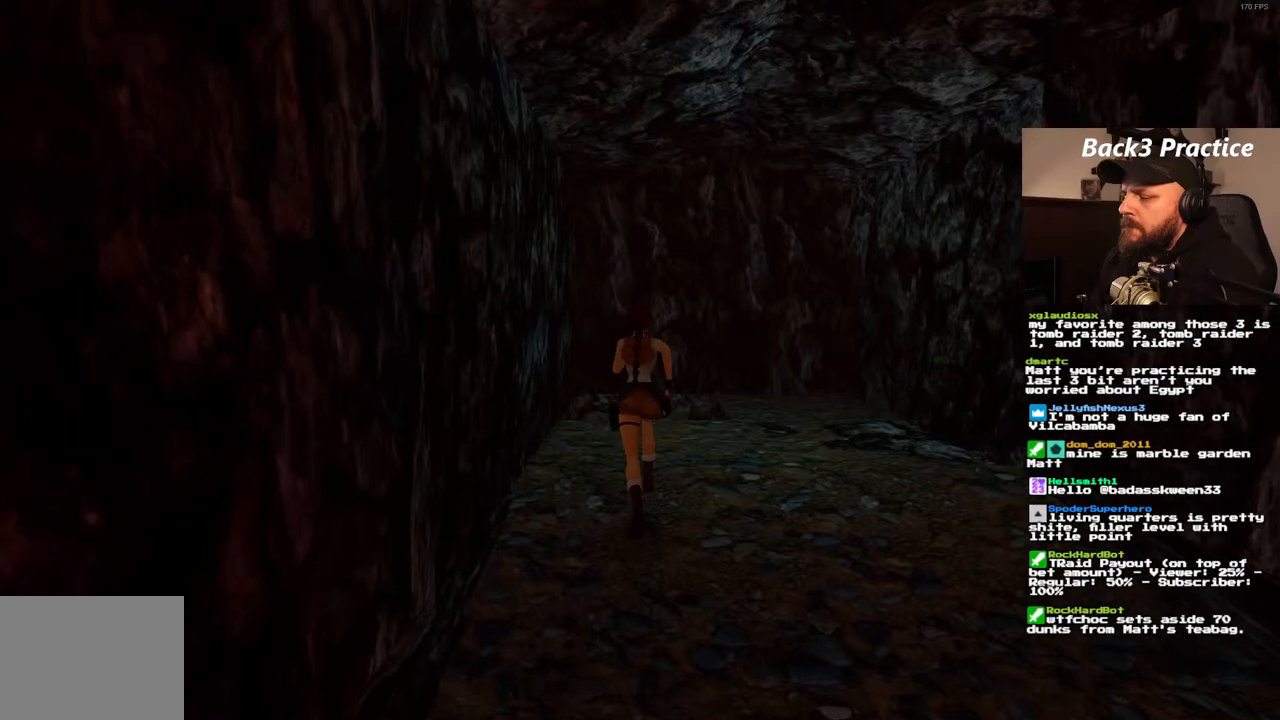
{"dt_ms": 1000, "buttons": ["CROSS"], "left_stick": "center", "right_stick": "center"}
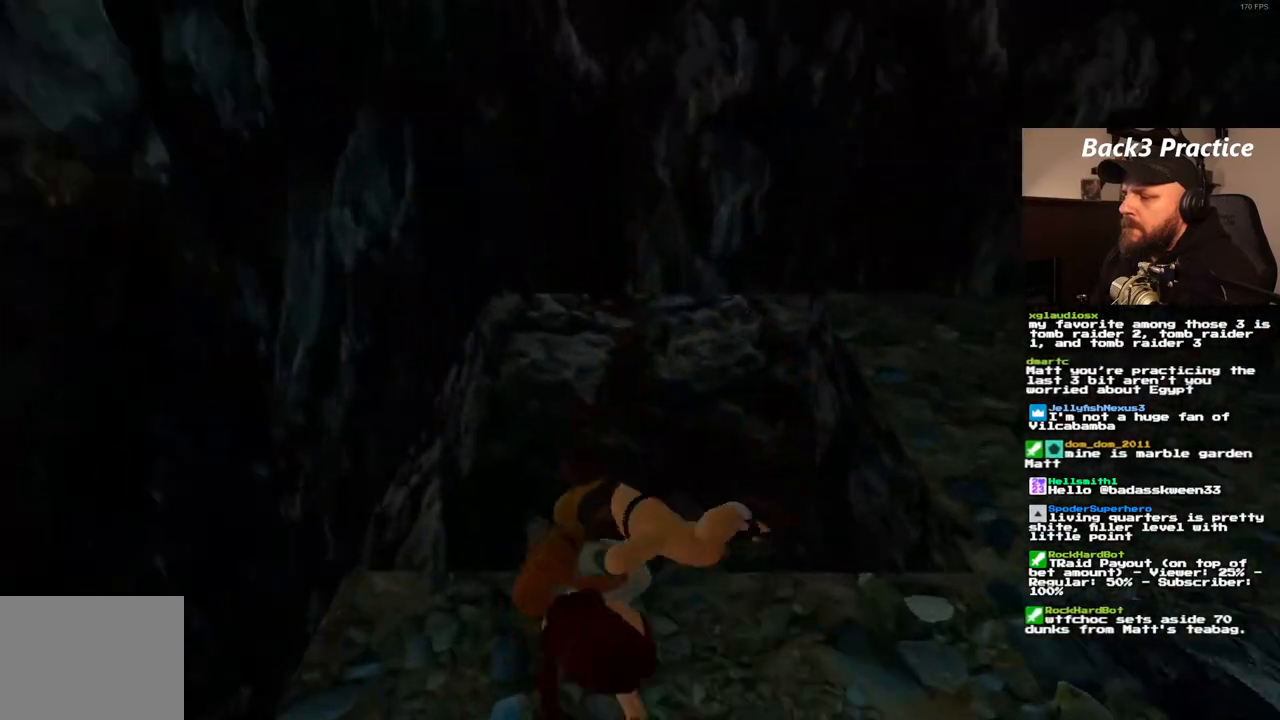
{"dt_ms": 500, "buttons": ["CROSS"], "left_stick": "center", "right_stick": "center", "events": []}
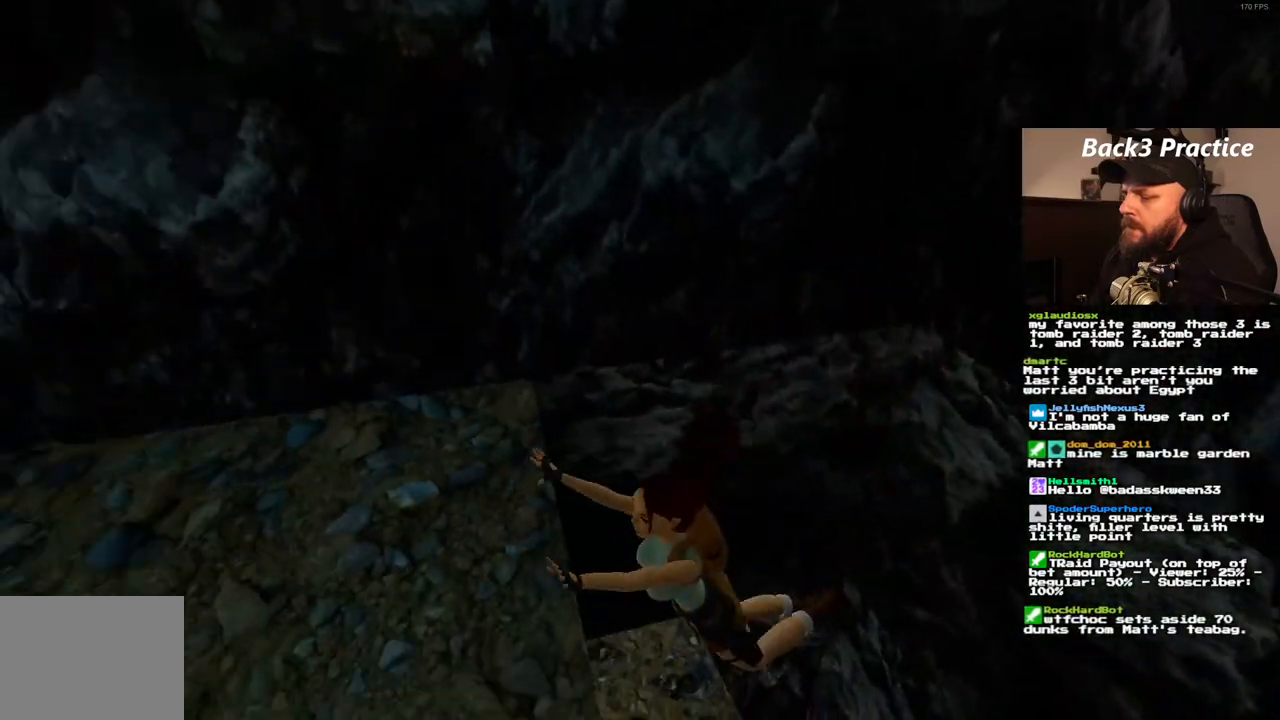
{"dt_ms": 500, "buttons": [], "left_stick": "center", "right_stick": "center", "events": [[67, "CROSS", "up"]]}
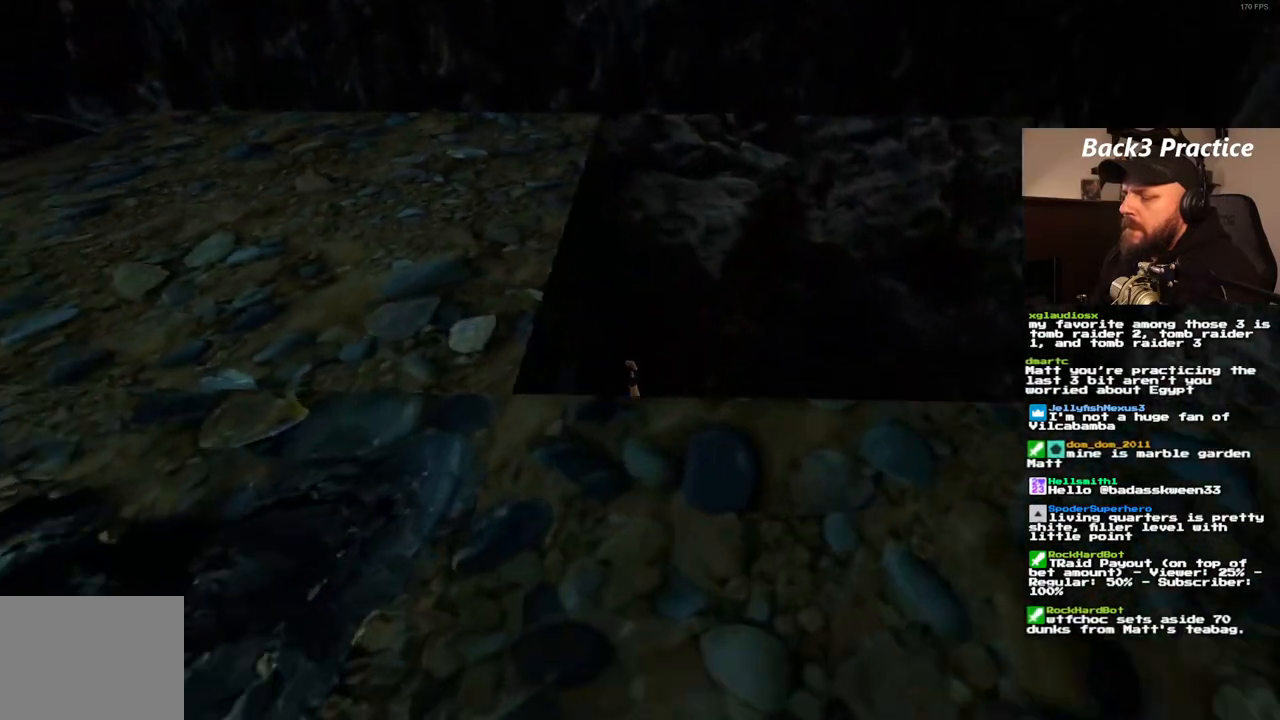
{"dt_ms": 1000, "buttons": ["DPAD_UP", "DPAD_LEFT"], "left_stick": "center", "right_stick": "center", "events": [[833, "DPAD_UP", "down"], [900, "DPAD_LEFT", "down"]]}
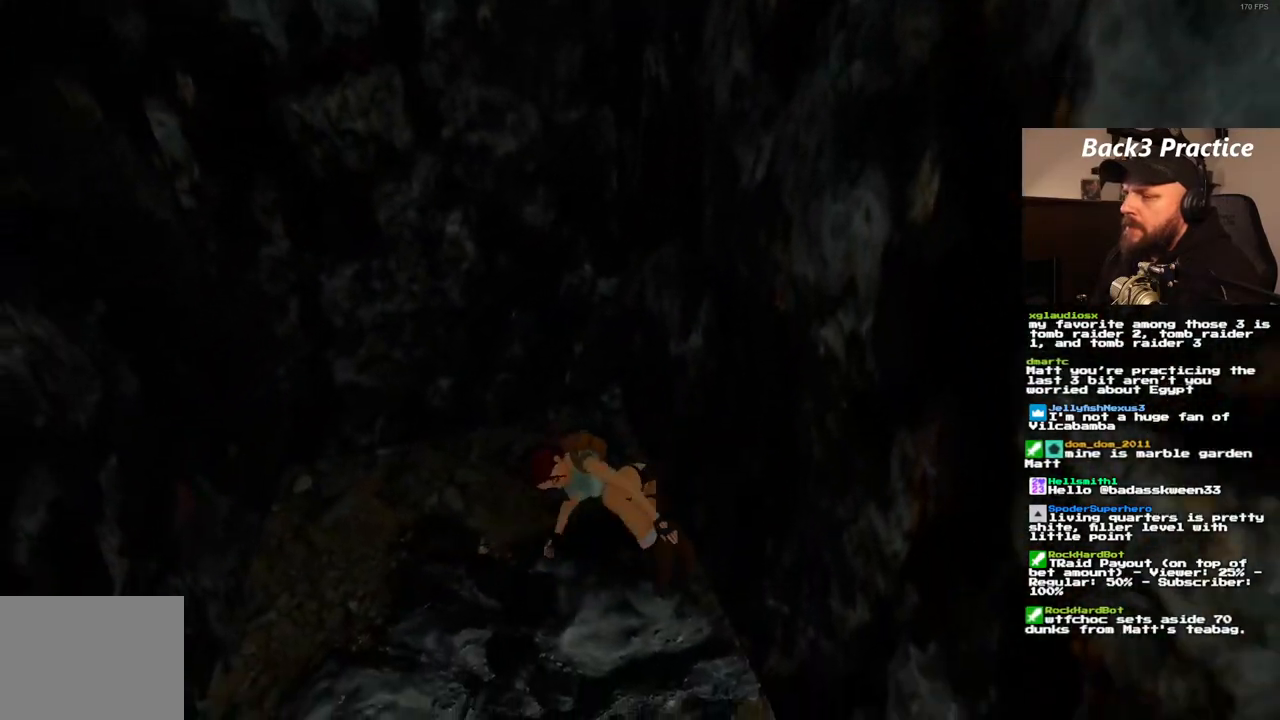
{"dt_ms": 500, "buttons": ["DPAD_UP", "DPAD_LEFT"], "left_stick": "center", "right_stick": "center", "events": []}
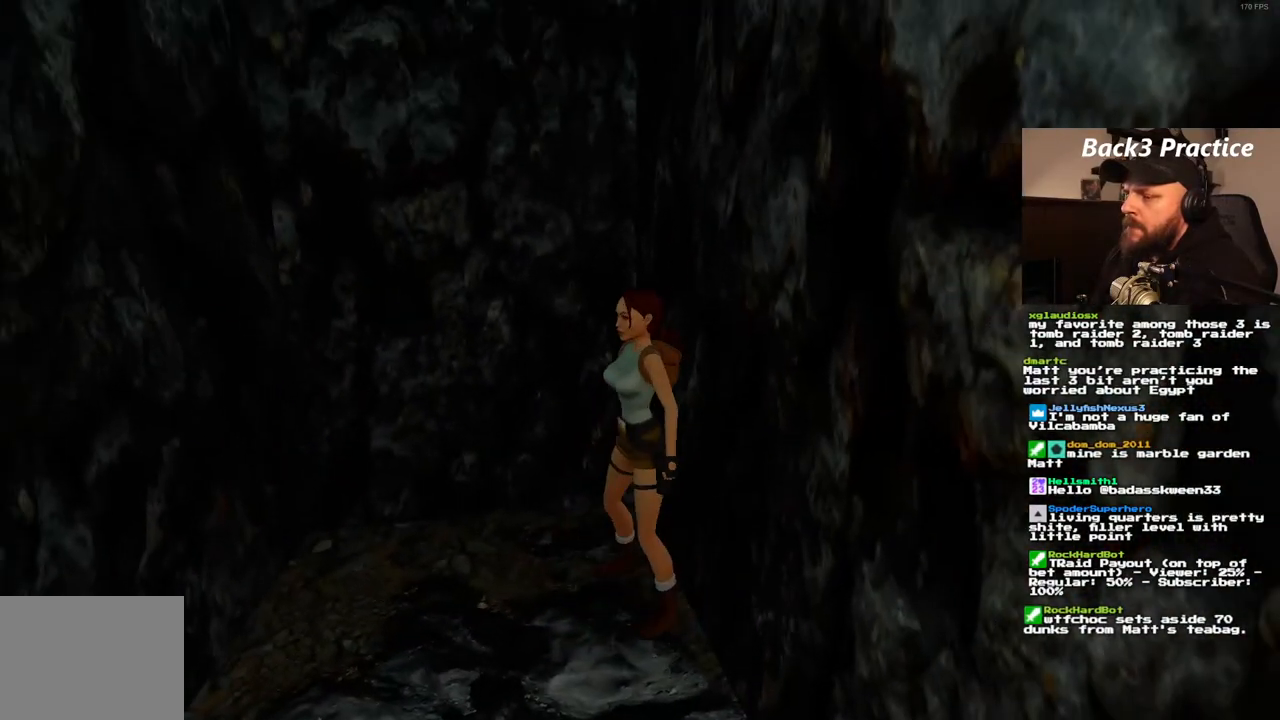
{"dt_ms": 500, "buttons": ["DPAD_UP", "DPAD_LEFT"], "left_stick": "center", "right_stick": "center", "events": []}
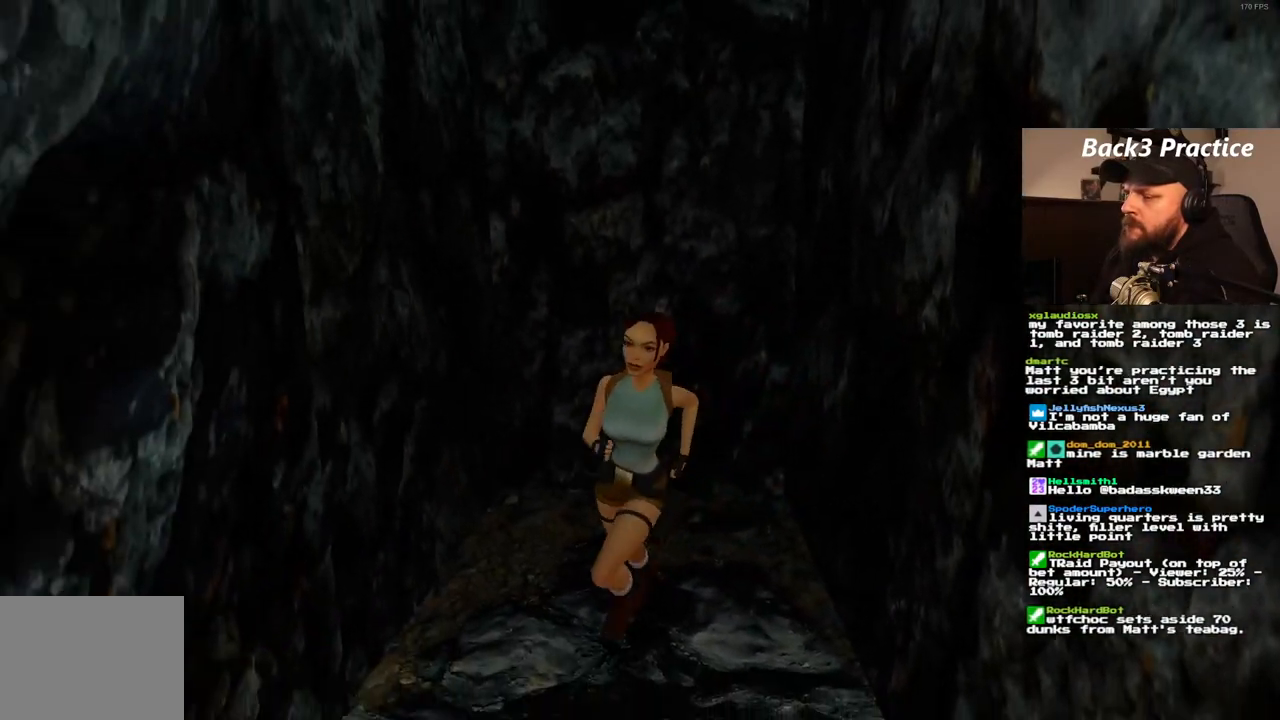
{"dt_ms": 500, "buttons": ["DPAD_UP"], "left_stick": "center", "right_stick": "center", "events": [[100, "DPAD_LEFT", "up"]]}
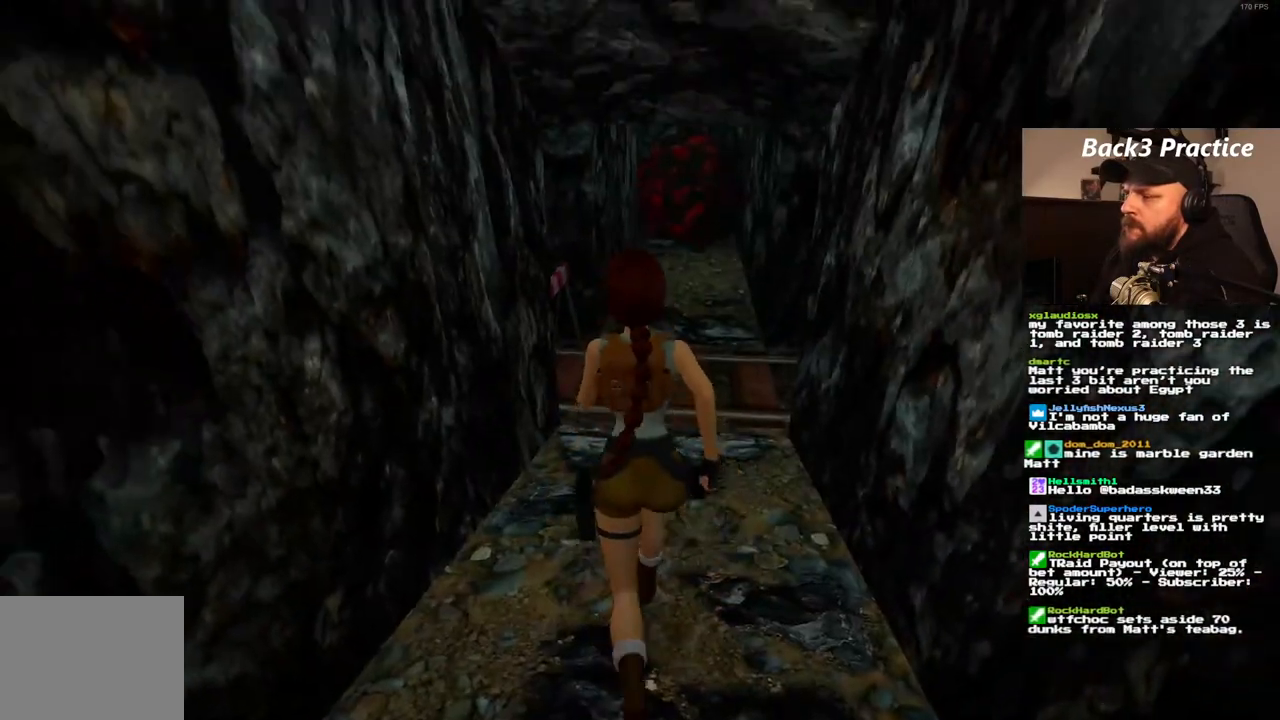
{"dt_ms": 1000, "buttons": ["DPAD_UP"], "left_stick": "center", "right_stick": "center", "events": [[17, "DPAD_LEFT", "down"], [200, "DPAD_LEFT", "up"], [450, "DPAD_RIGHT", "down"], [867, "DPAD_RIGHT", "up"]]}
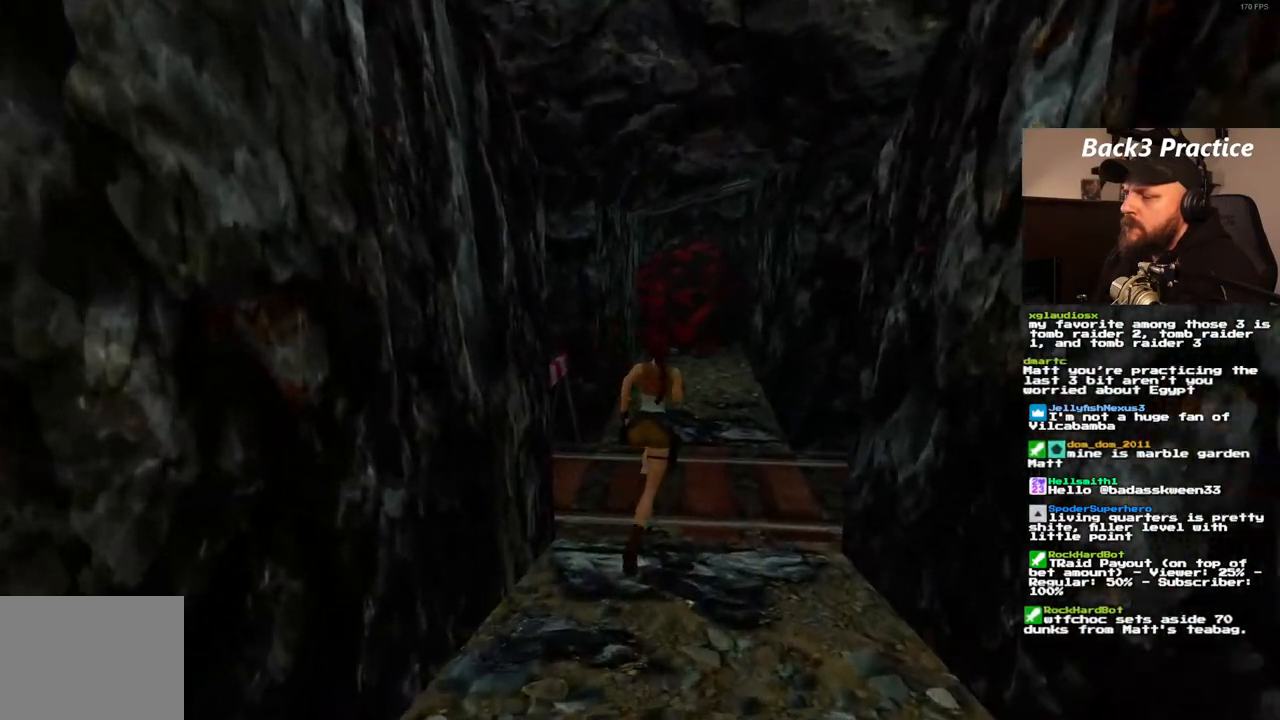
{"dt_ms": 500, "buttons": ["DPAD_UP", "DPAD_RIGHT"], "left_stick": "center", "right_stick": "center", "events": [[383, "DPAD_RIGHT", "down"]]}
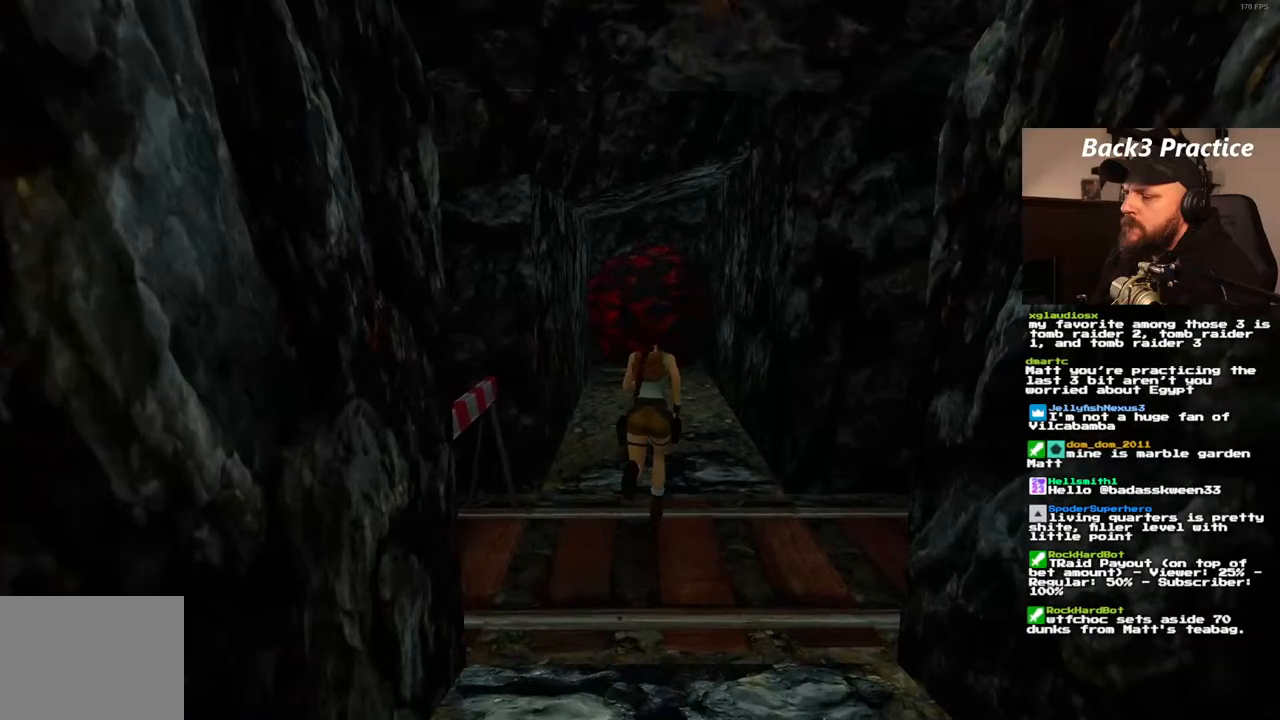
{"dt_ms": 500, "buttons": ["CROSS", "DPAD_UP", "DPAD_RIGHT"], "left_stick": "center", "right_stick": "center", "events": [[383, "CROSS", "down"]]}
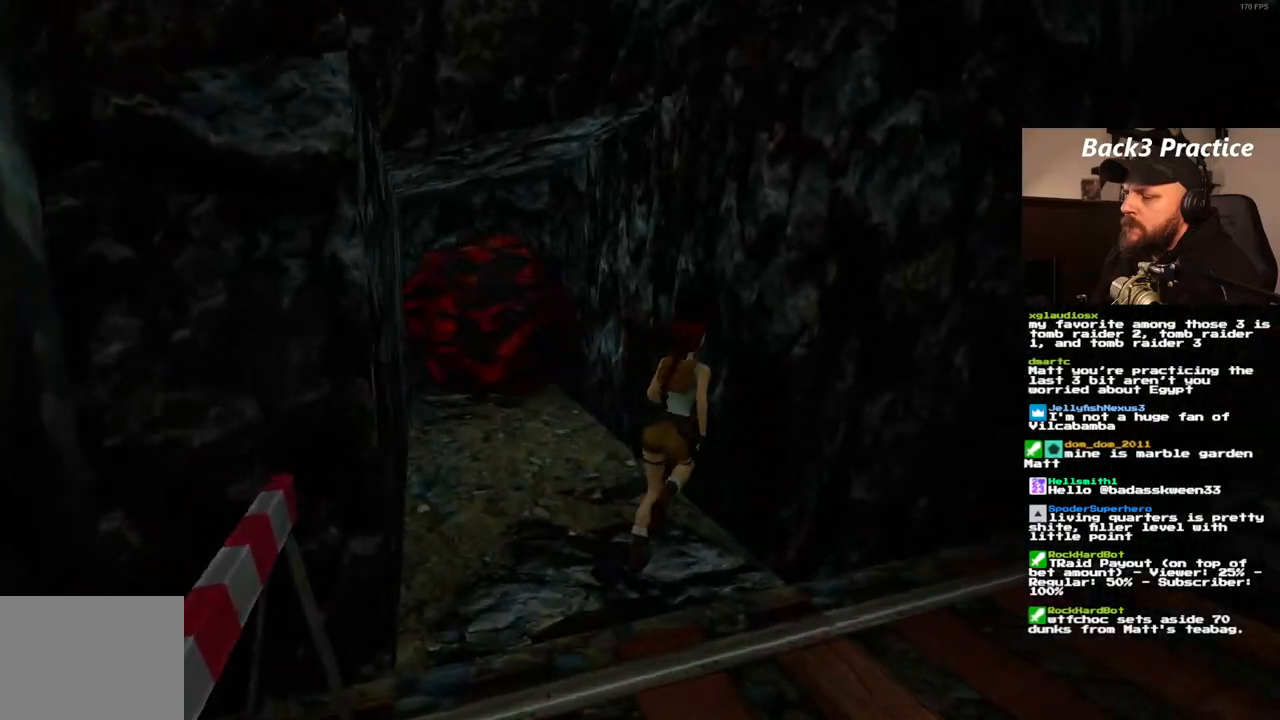
{"dt_ms": 500, "buttons": ["CROSS", "DPAD_UP"], "left_stick": "center", "right_stick": "center", "events": [[250, "DPAD_RIGHT", "up"]]}
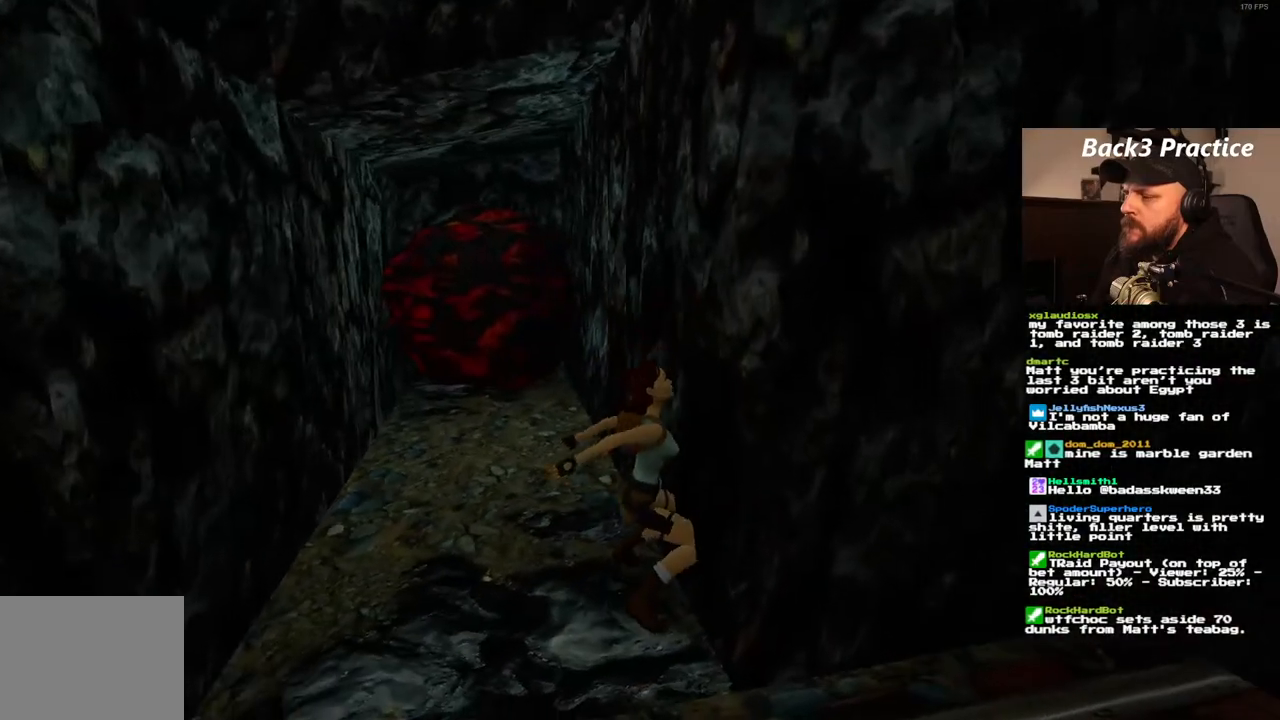
{"dt_ms": 500, "buttons": ["CROSS", "DPAD_UP"], "left_stick": "center", "right_stick": "center", "events": []}
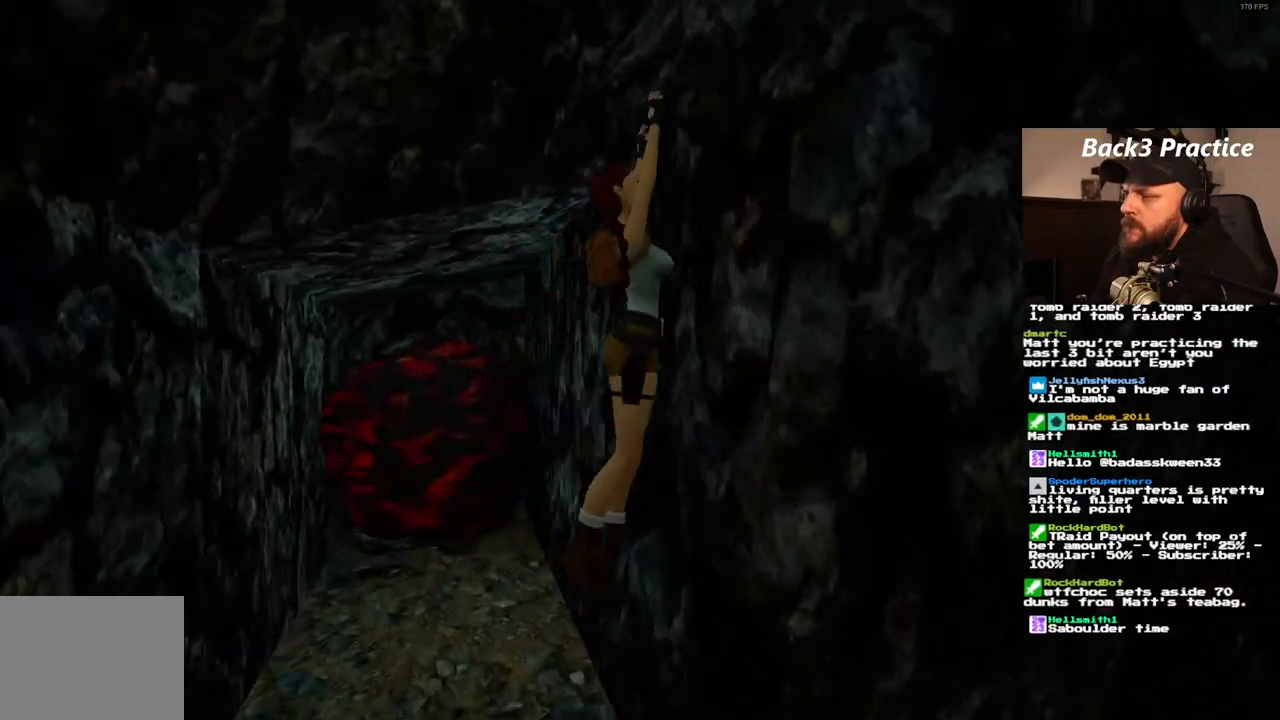
{"dt_ms": 500, "buttons": ["CROSS", "DPAD_UP"], "left_stick": "center", "right_stick": "center", "events": []}
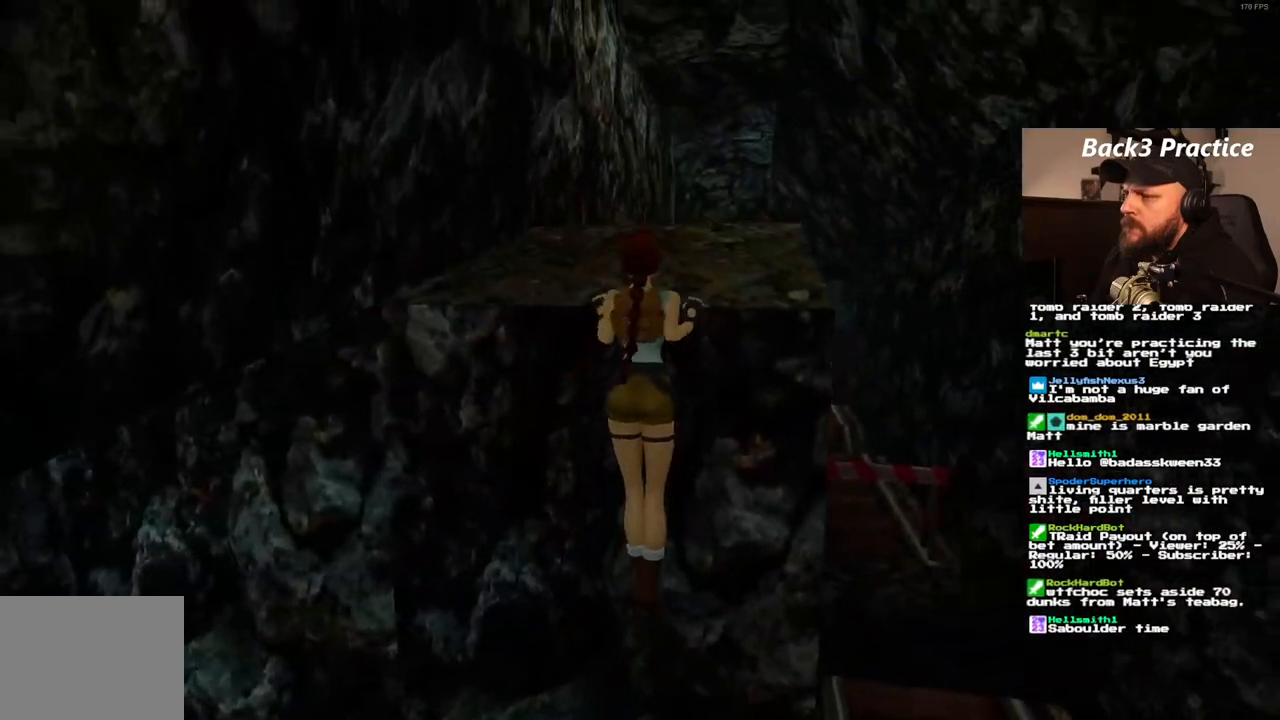
{"dt_ms": 500, "buttons": [], "left_stick": "center", "right_stick": "center", "events": [[133, "DPAD_UP", "up"], [283, "CROSS", "up"]]}
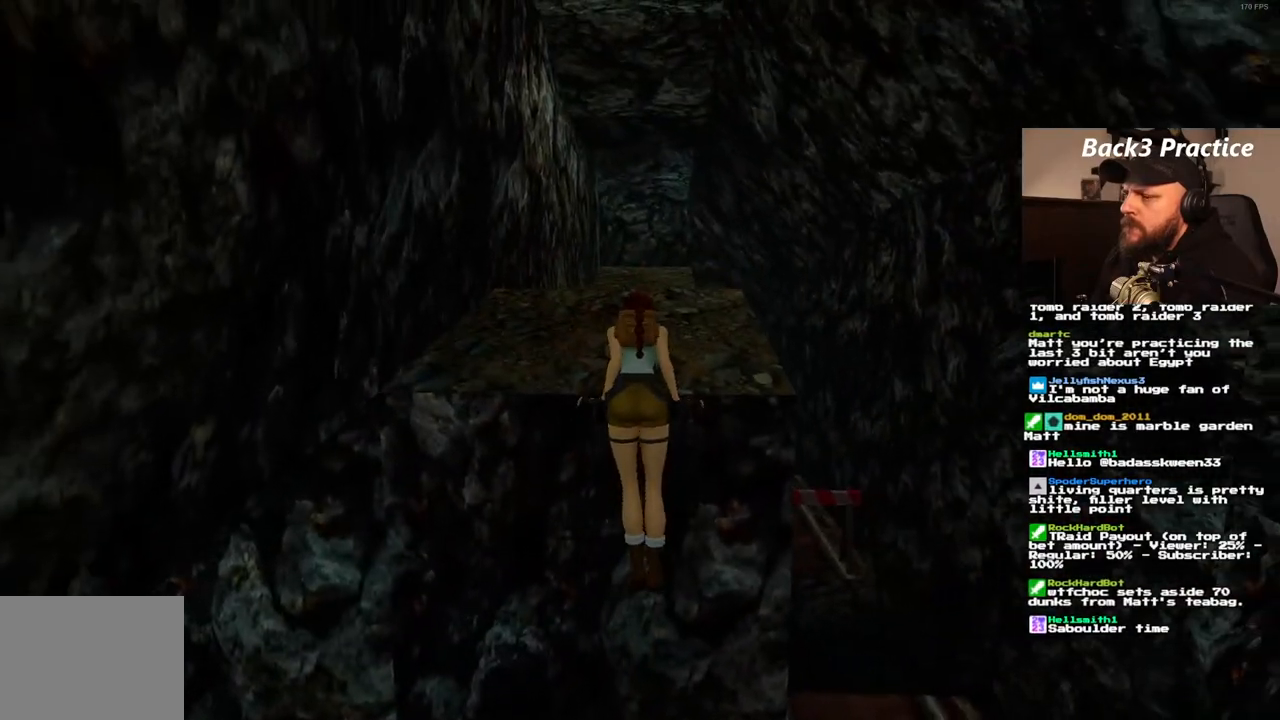
{"dt_ms": 500, "buttons": [], "left_stick": "center", "right_stick": "center", "events": []}
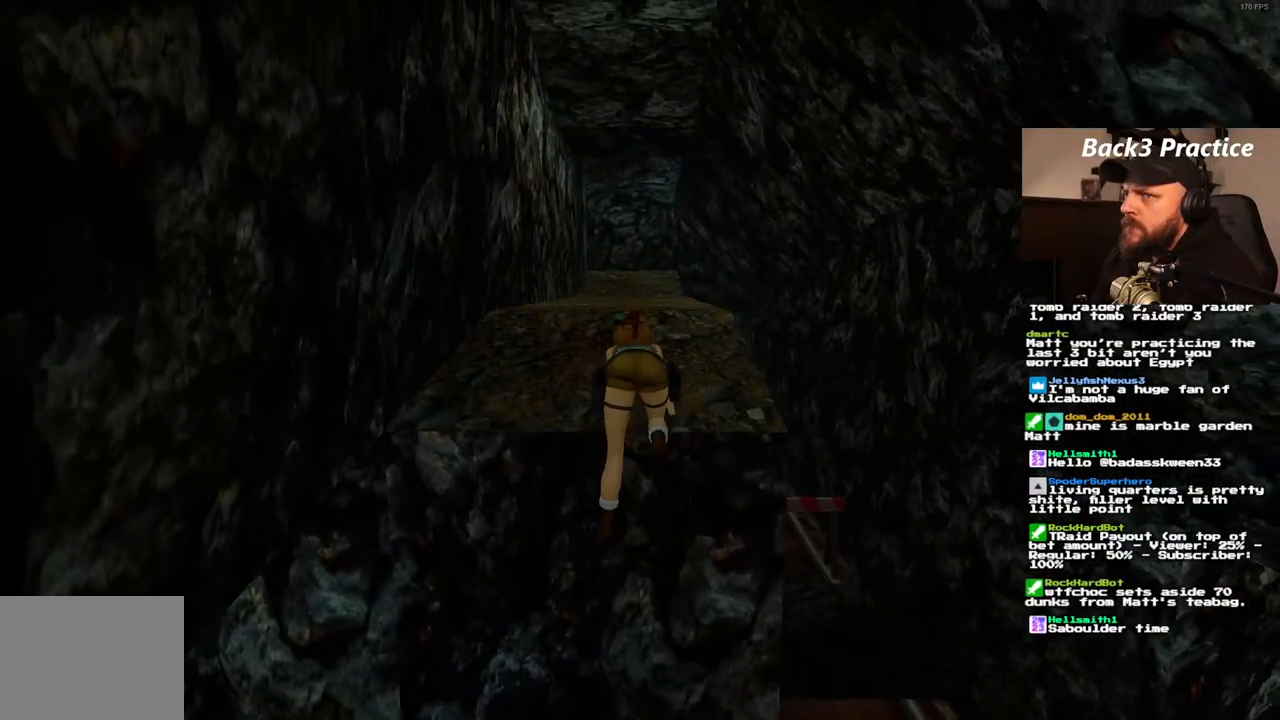
{"dt_ms": 500, "buttons": ["DPAD_UP"], "left_stick": "center", "right_stick": "center", "events": [[267, "DPAD_UP", "down"]]}
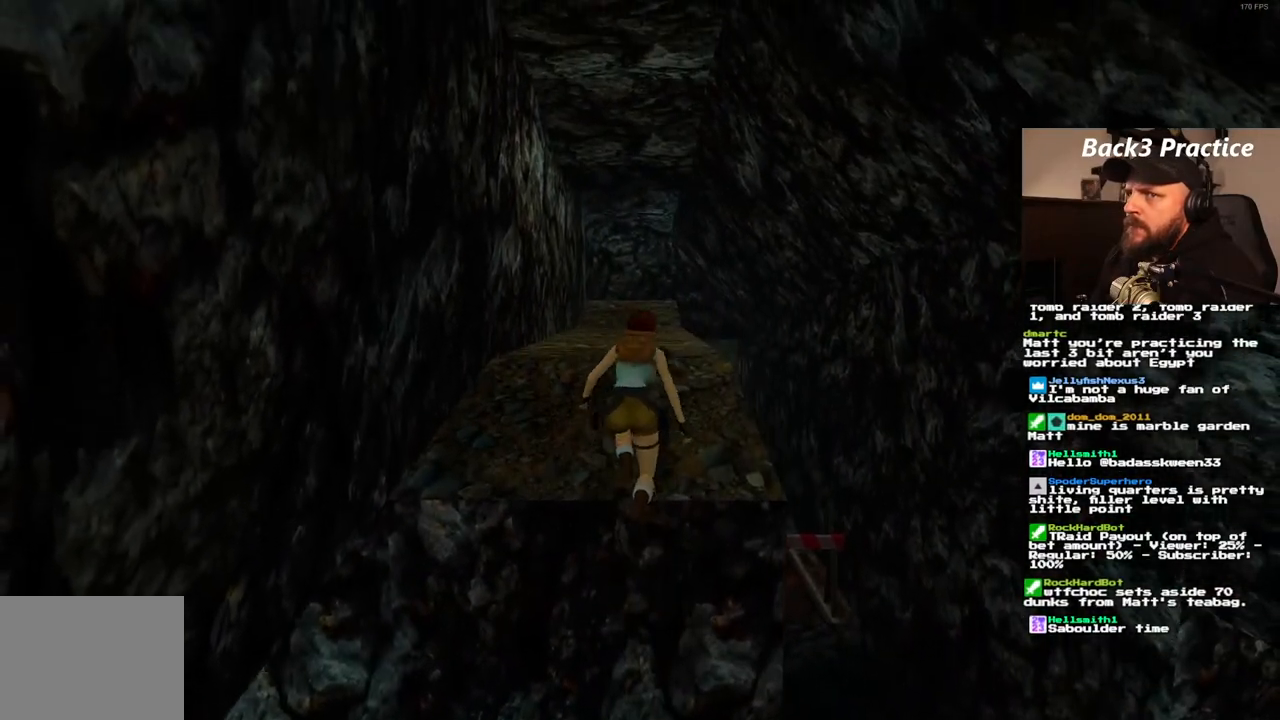
{"dt_ms": 500, "buttons": ["DPAD_UP"], "left_stick": "center", "right_stick": "center", "events": []}
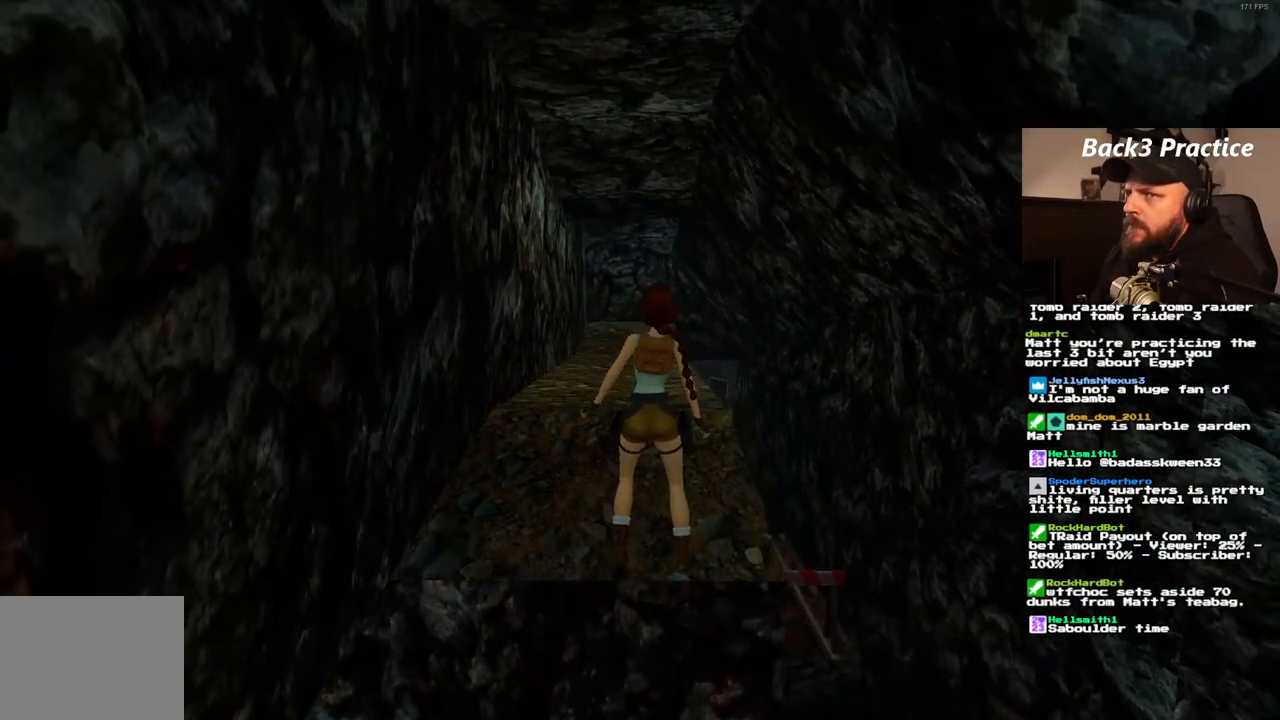
{"dt_ms": 500, "buttons": ["SQUARE", "DPAD_UP"], "left_stick": "center", "right_stick": "center", "events": [[367, "SQUARE", "down"]]}
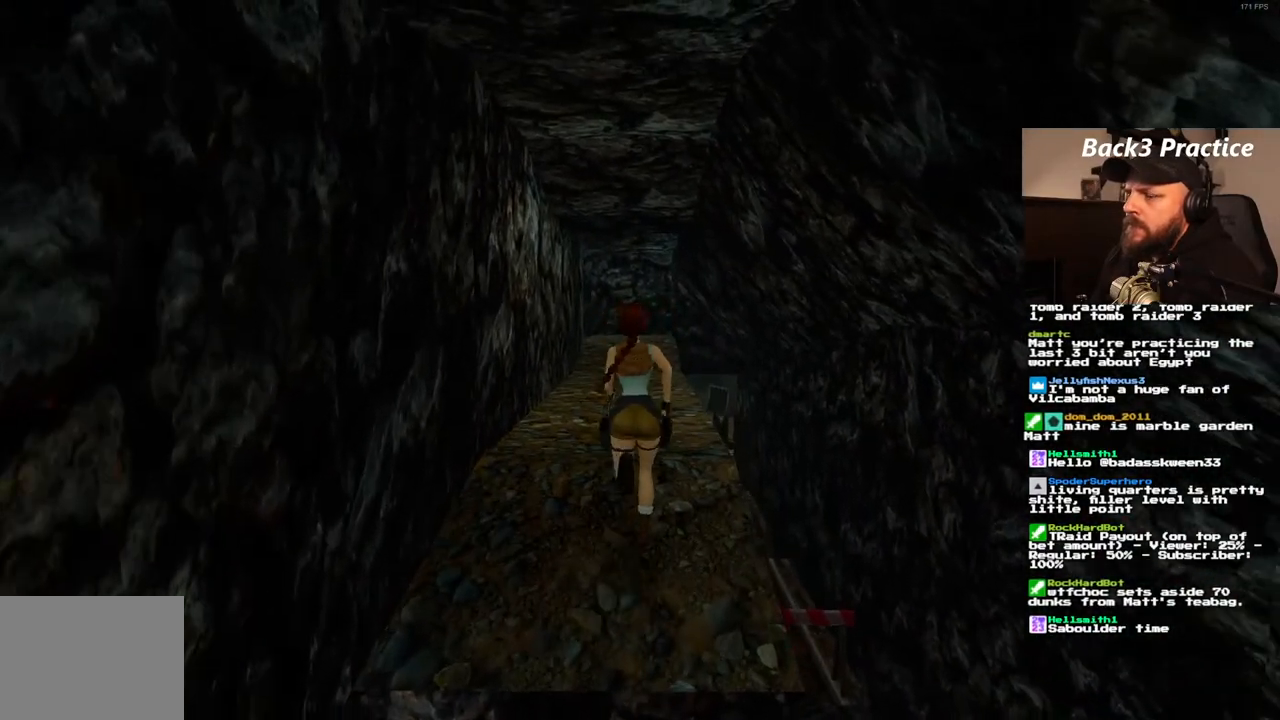
{"dt_ms": 500, "buttons": ["SQUARE", "DPAD_UP"], "left_stick": "center", "right_stick": "center", "events": []}
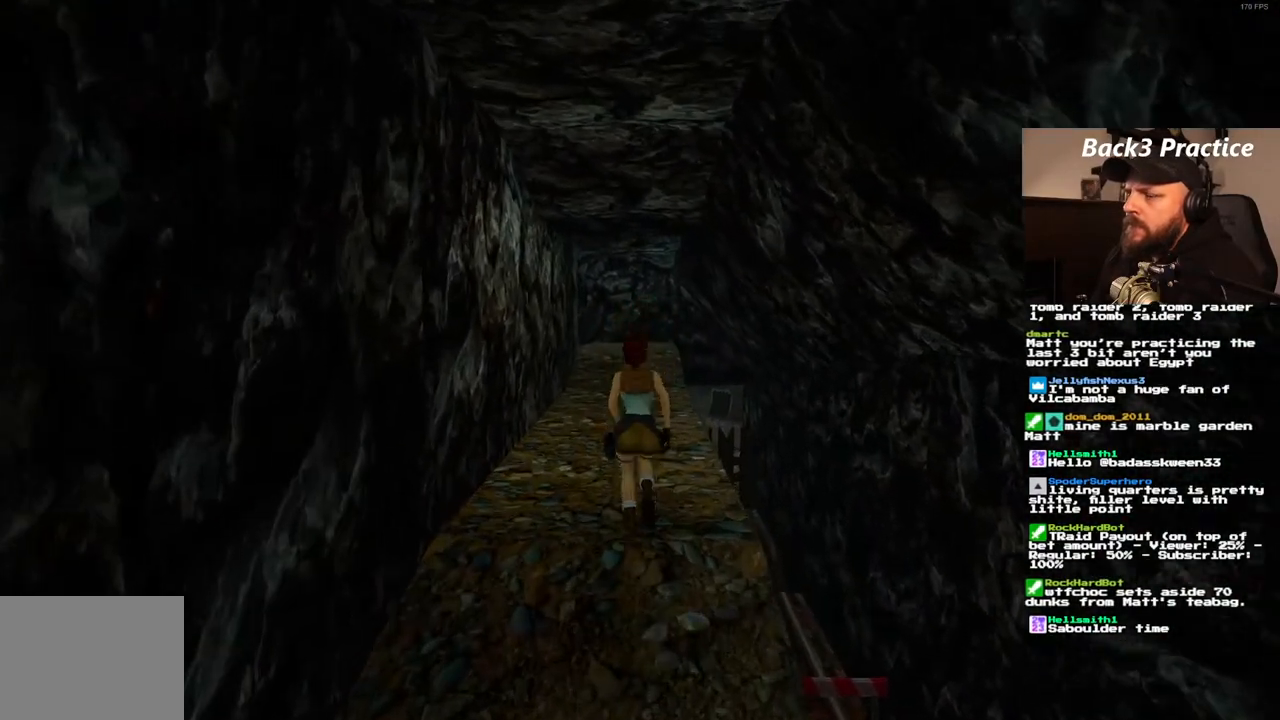
{"dt_ms": 500, "buttons": ["SQUARE", "DPAD_UP"], "left_stick": "center", "right_stick": "center", "events": []}